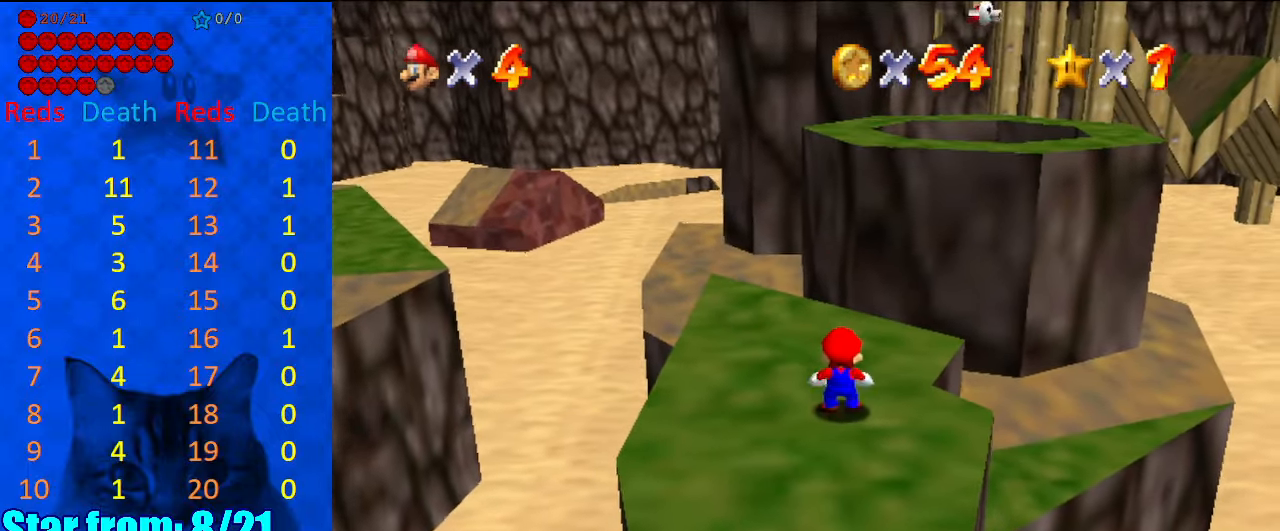
Gameplay with keyboard; each line is a JSON object with the keys held at the frame after it. "events" lists presses ("down") and releases ("up") of "a", "c", "ctrl", "d", "down", "left", "return", "right", "s", "shift", "up", "w", "x" and "y" between this image and that frame as [ms after this image, input, new state], when the widget could be followed in between. No other keys are recorded. Mouse input is not recorded.
{"keys": [], "events": [[34, "shift", "down"], [167, "right", "down"], [167, "shift", "up"], [267, "right", "up"]]}
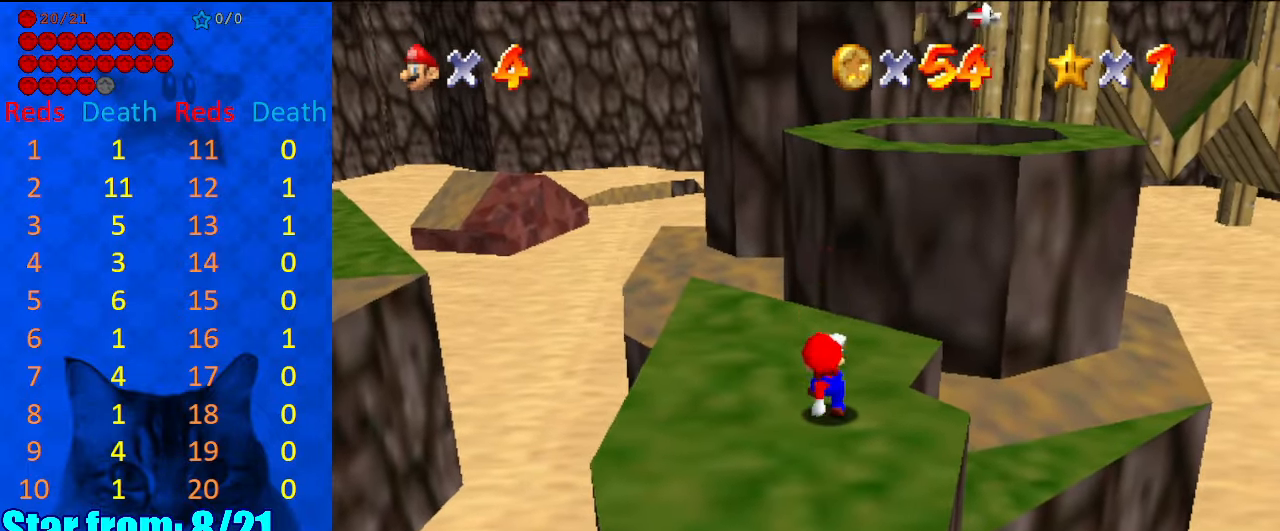
{"keys": [], "events": [[134, "shift", "down"], [267, "shift", "up"]]}
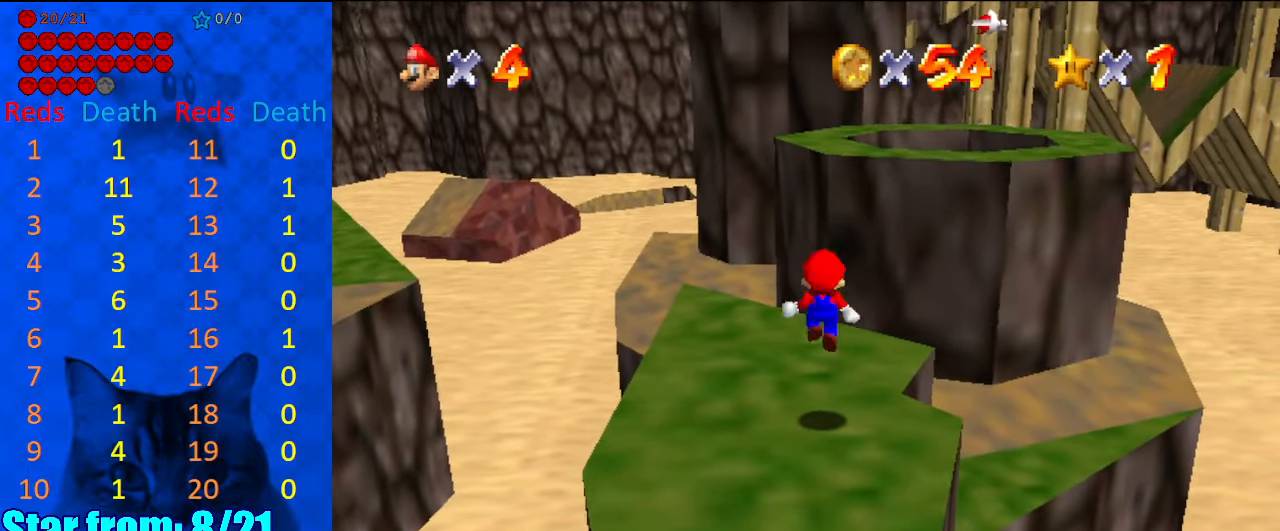
{"keys": [], "events": [[367, "shift", "down"], [467, "shift", "up"]]}
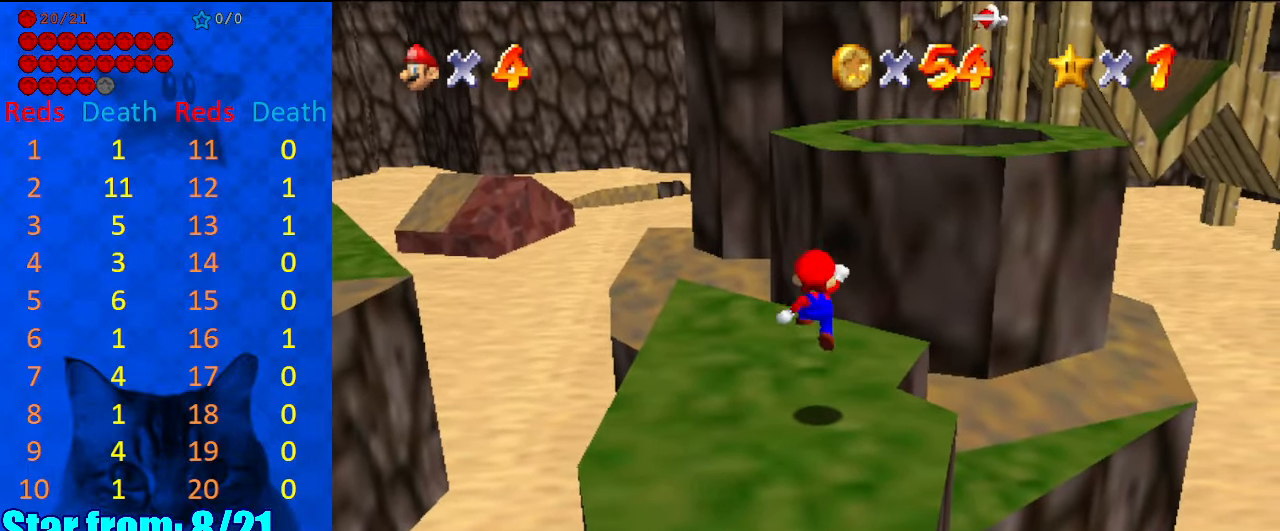
{"keys": [], "events": []}
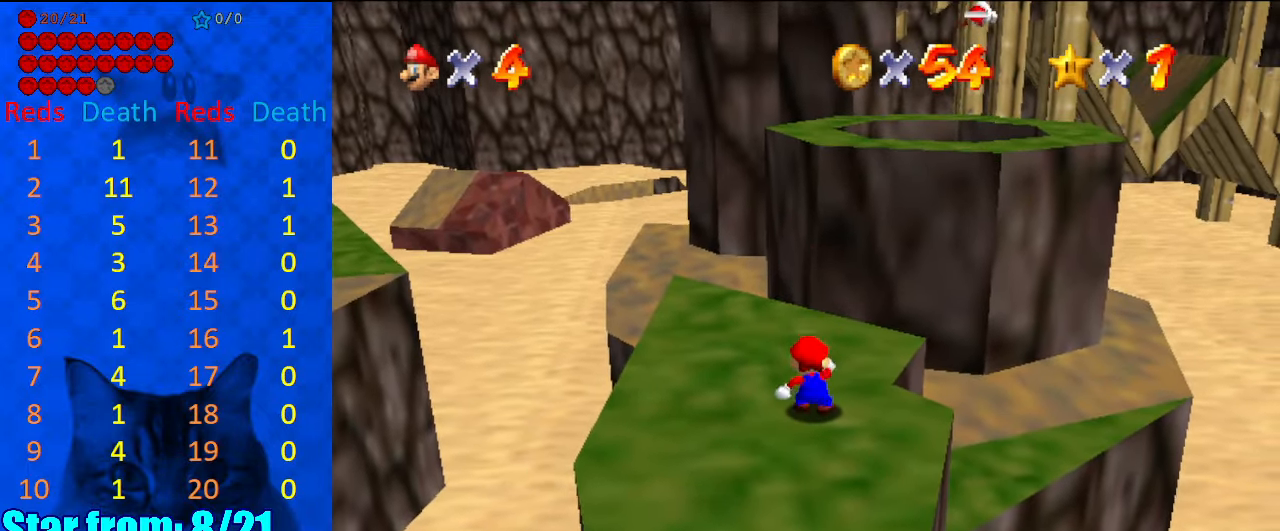
{"keys": [], "events": [[300, "shift", "down"], [400, "shift", "up"]]}
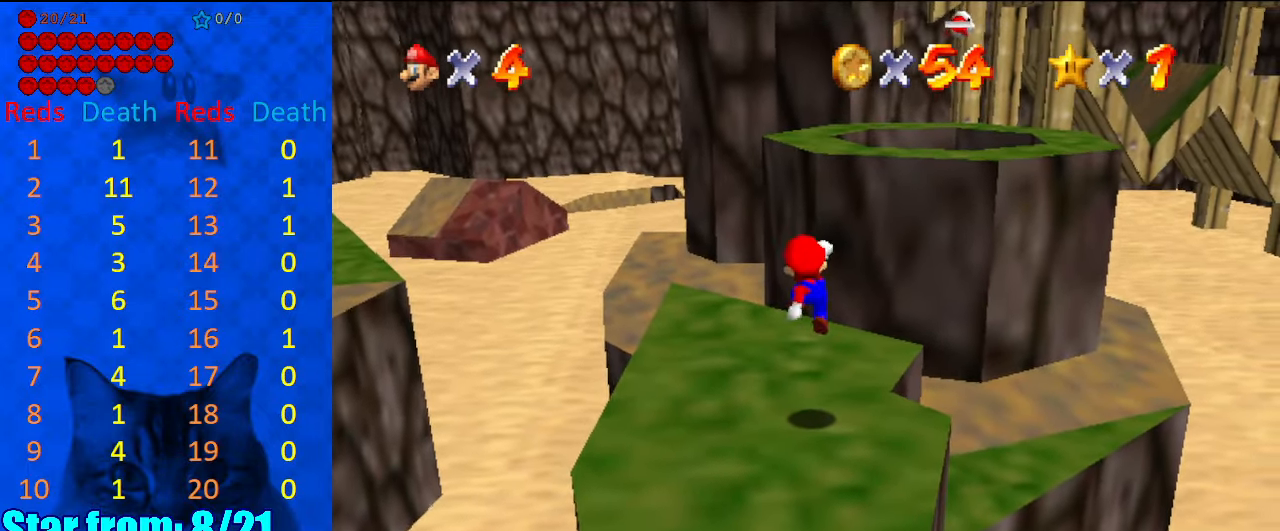
{"keys": ["shift"], "events": [[500, "shift", "down"]]}
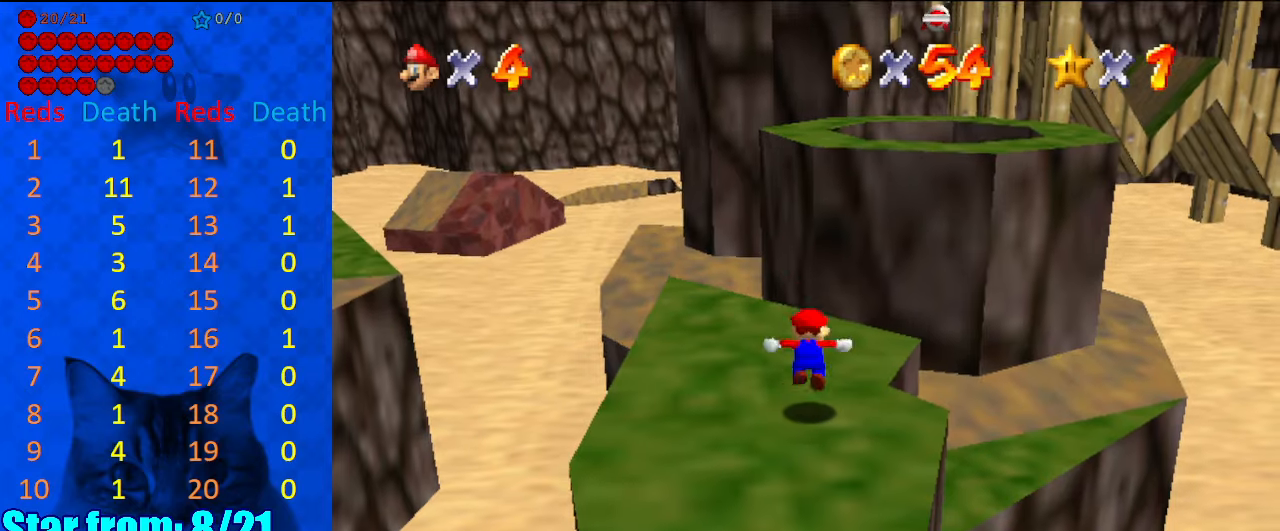
{"keys": [], "events": [[100, "shift", "up"], [167, "down", "down"], [400, "down", "up"]]}
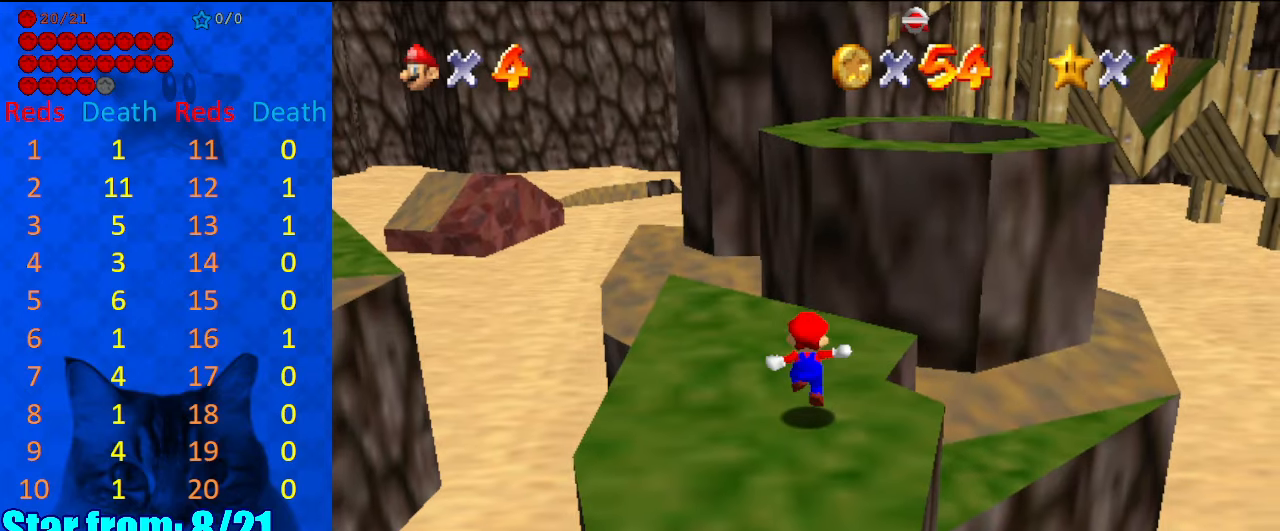
{"keys": [], "events": []}
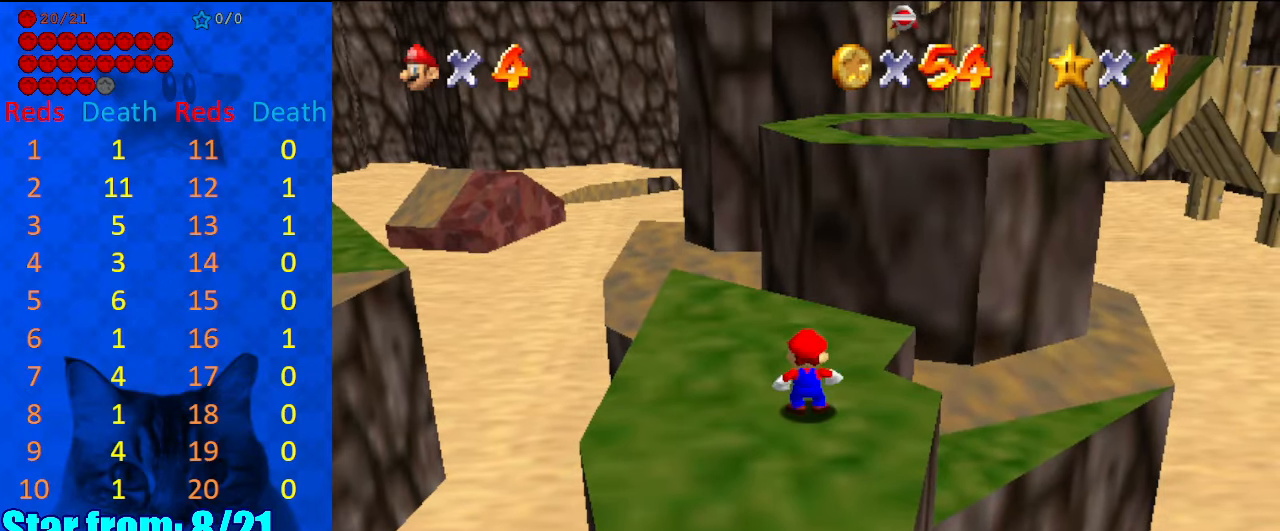
{"keys": [], "events": [[67, "left", "down"], [300, "left", "up"]]}
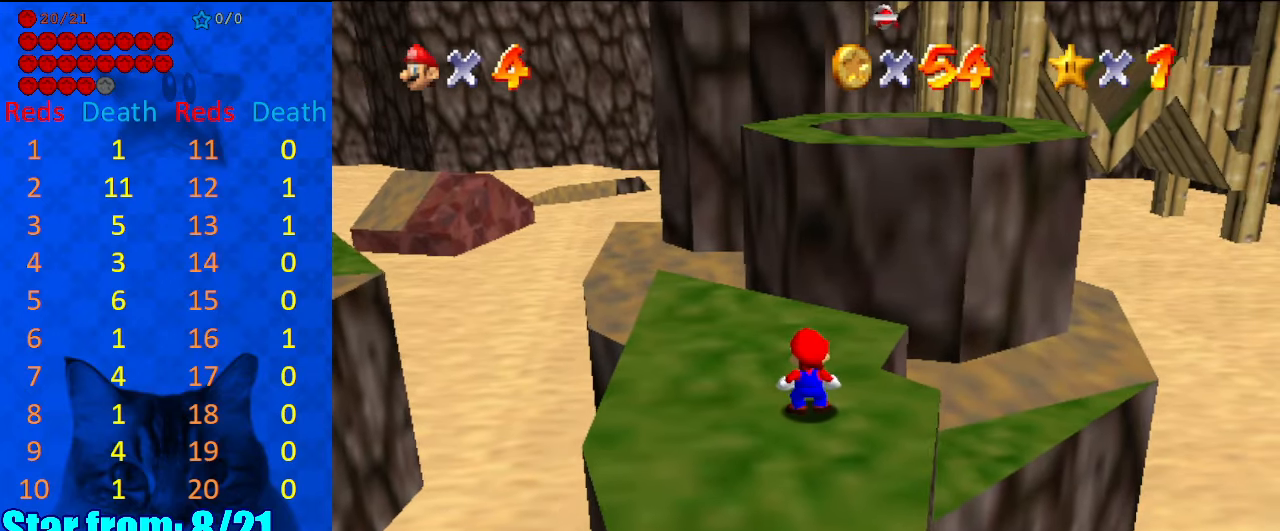
{"keys": ["up"], "events": [[400, "up", "down"]]}
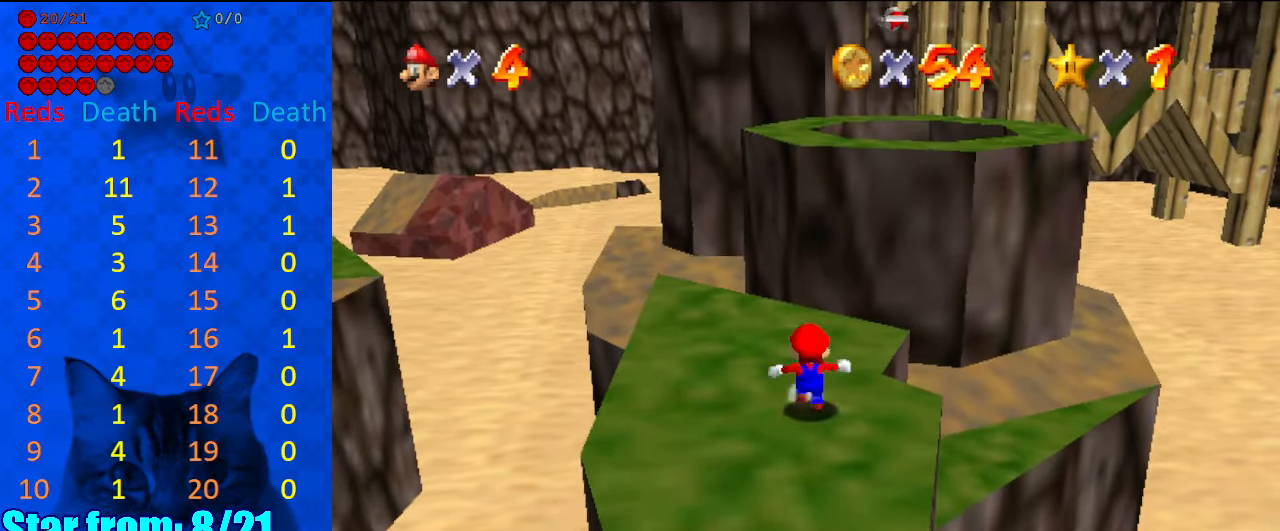
{"keys": ["up", "y"], "events": [[500, "y", "down"]]}
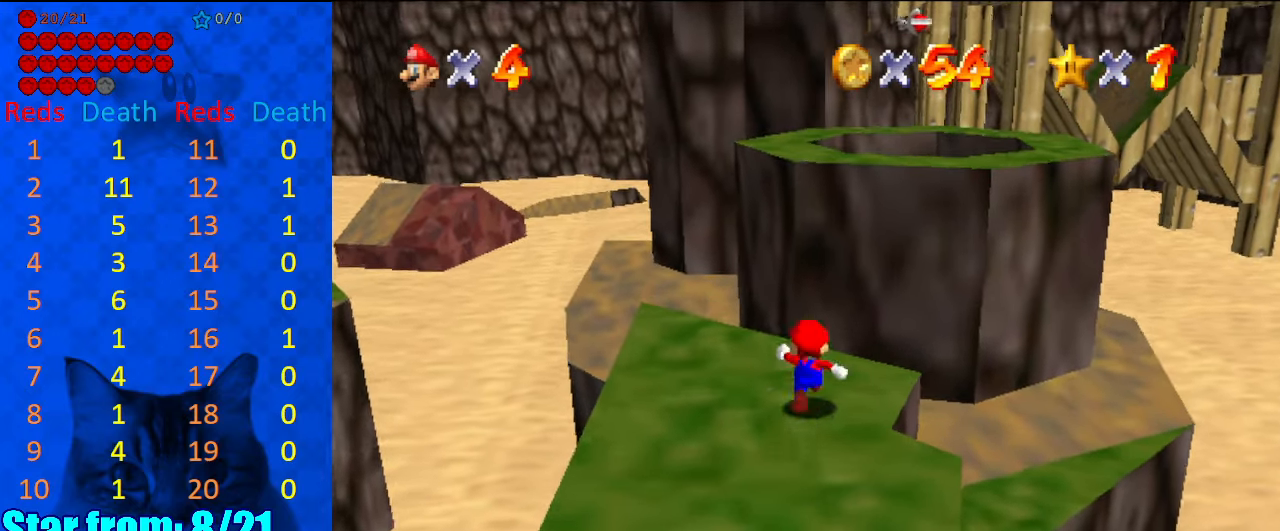
{"keys": ["right", "up"], "events": [[67, "shift", "down"], [200, "right", "down"], [467, "shift", "up"], [467, "y", "up"]]}
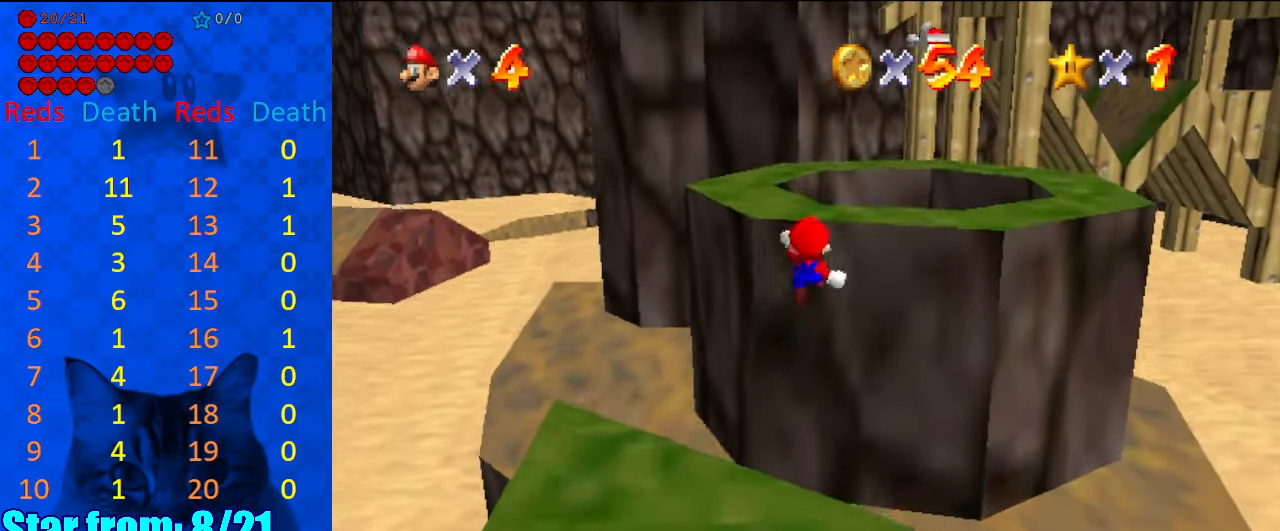
{"keys": ["shift"], "events": [[34, "right", "up"], [67, "up", "up"], [200, "return", "down"], [334, "return", "up"], [500, "shift", "down"]]}
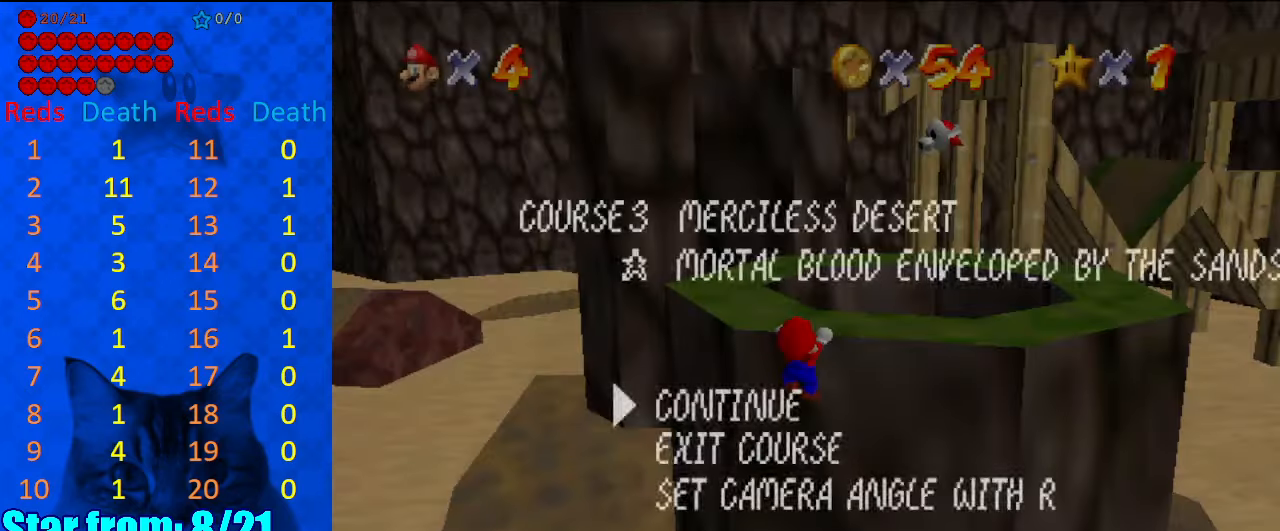
{"keys": [], "events": [[67, "shift", "up"], [134, "shift", "down"], [267, "shift", "up"], [300, "shift", "down"], [467, "shift", "up"]]}
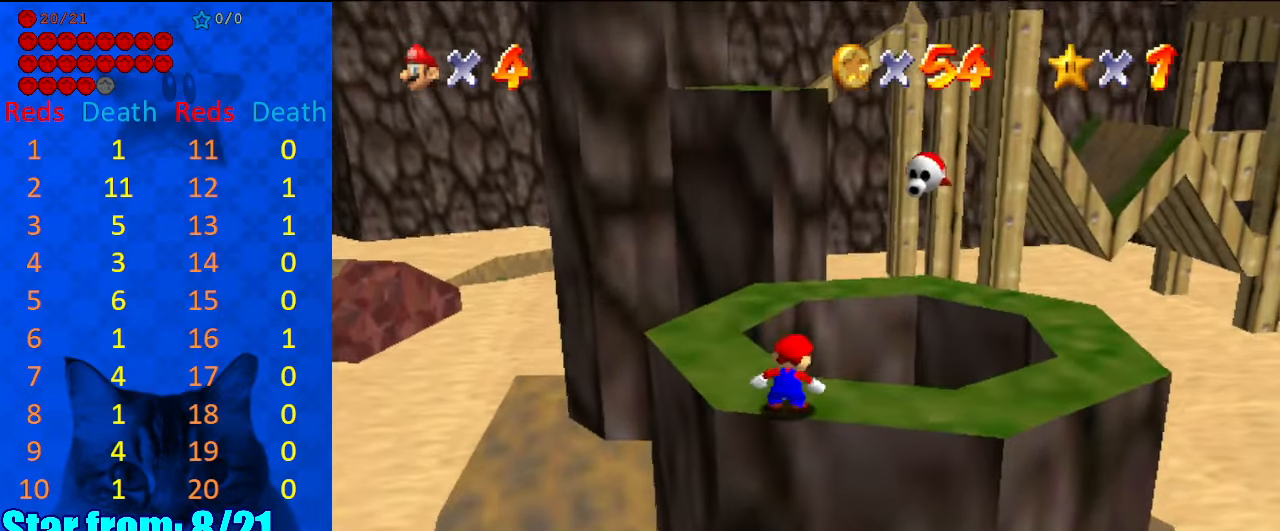
{"keys": [], "events": [[167, "up", "down"], [334, "up", "up"]]}
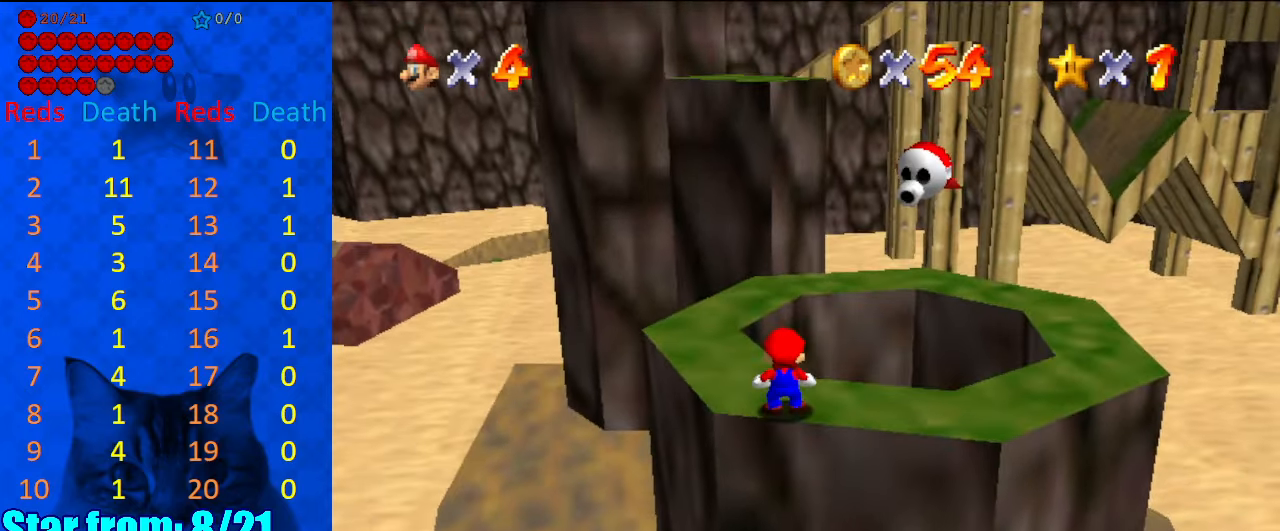
{"keys": ["left", "shift", "up"], "events": [[200, "up", "down"], [400, "shift", "down"], [434, "left", "down"]]}
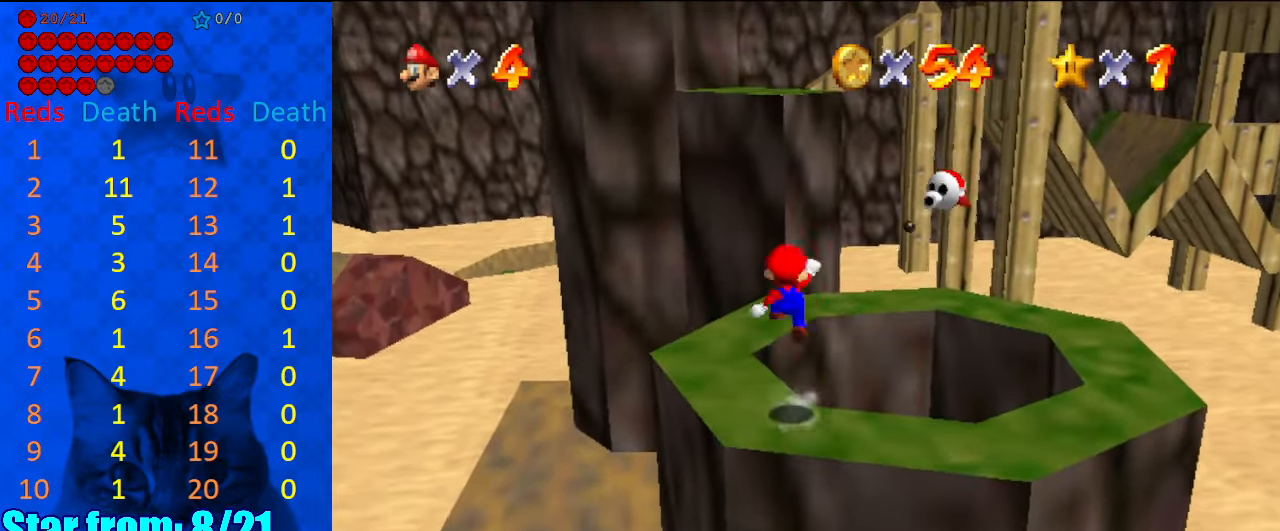
{"keys": ["shift", "up"], "events": [[300, "left", "up"]]}
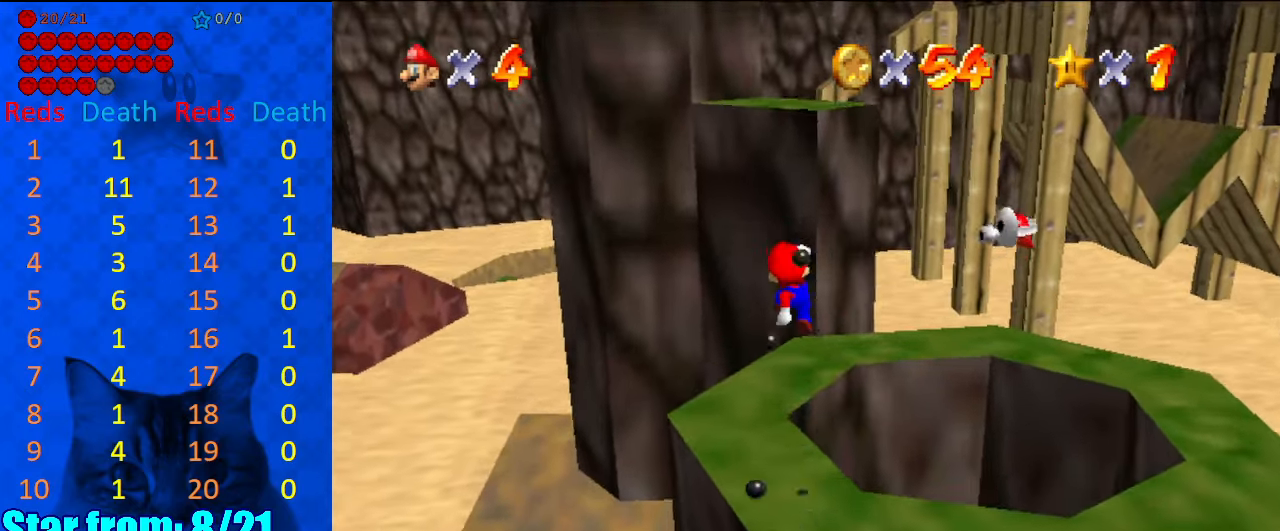
{"keys": ["shift", "up"], "events": [[100, "shift", "up"], [234, "shift", "down"], [267, "return", "down"], [400, "return", "up"]]}
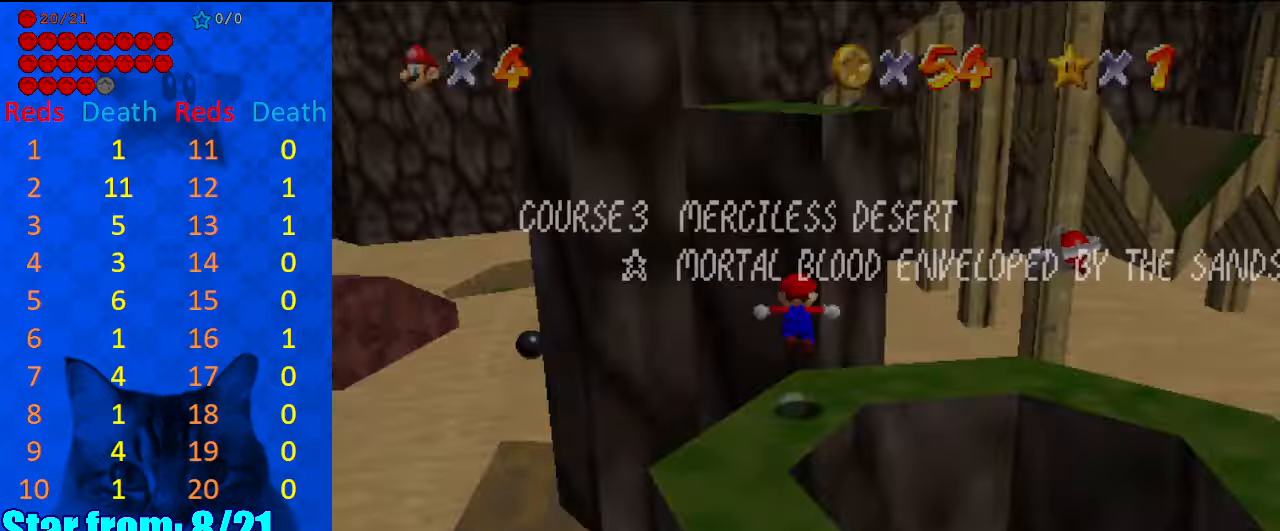
{"keys": ["shift", "up"], "events": [[234, "return", "down"], [334, "return", "up"], [434, "return", "down"], [500, "return", "up"]]}
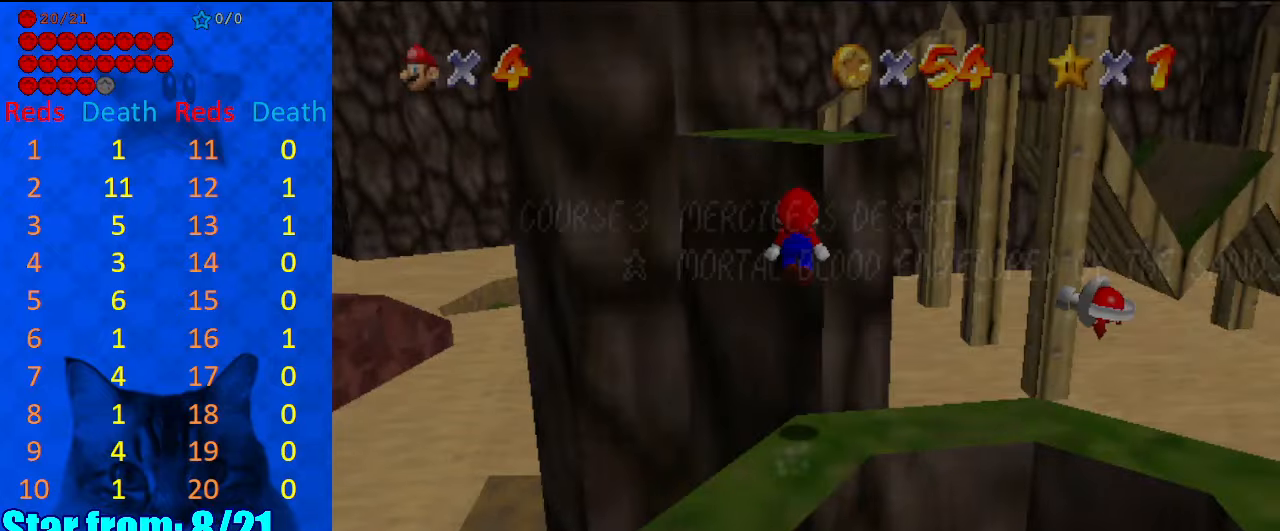
{"keys": ["shift", "up"], "events": [[334, "return", "down"], [434, "return", "up"]]}
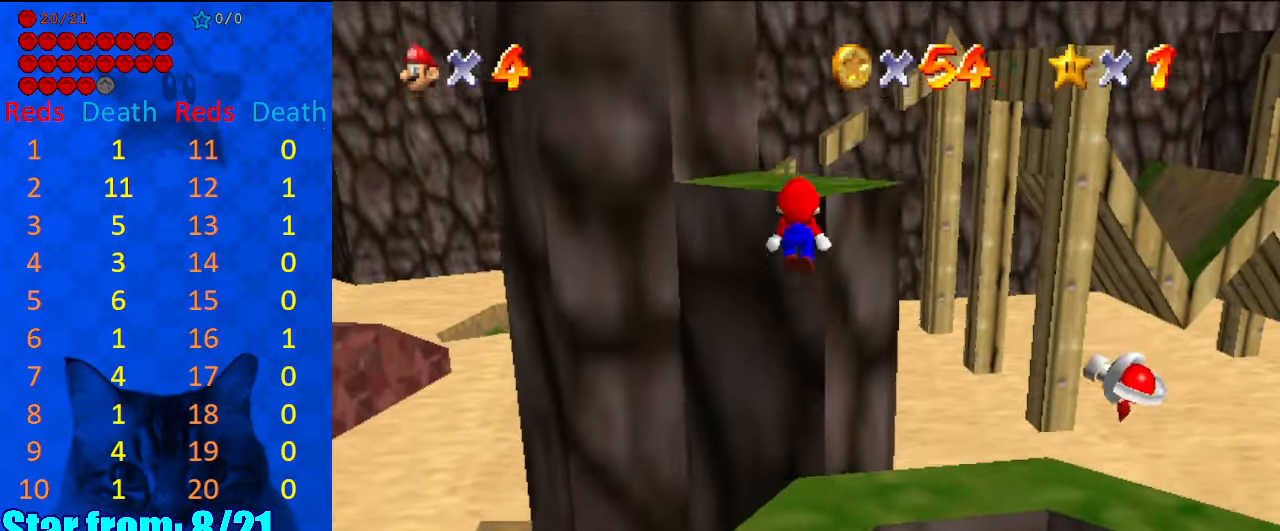
{"keys": ["return", "shift"], "events": [[34, "return", "down"], [67, "return", "up"], [300, "up", "up"], [500, "return", "down"]]}
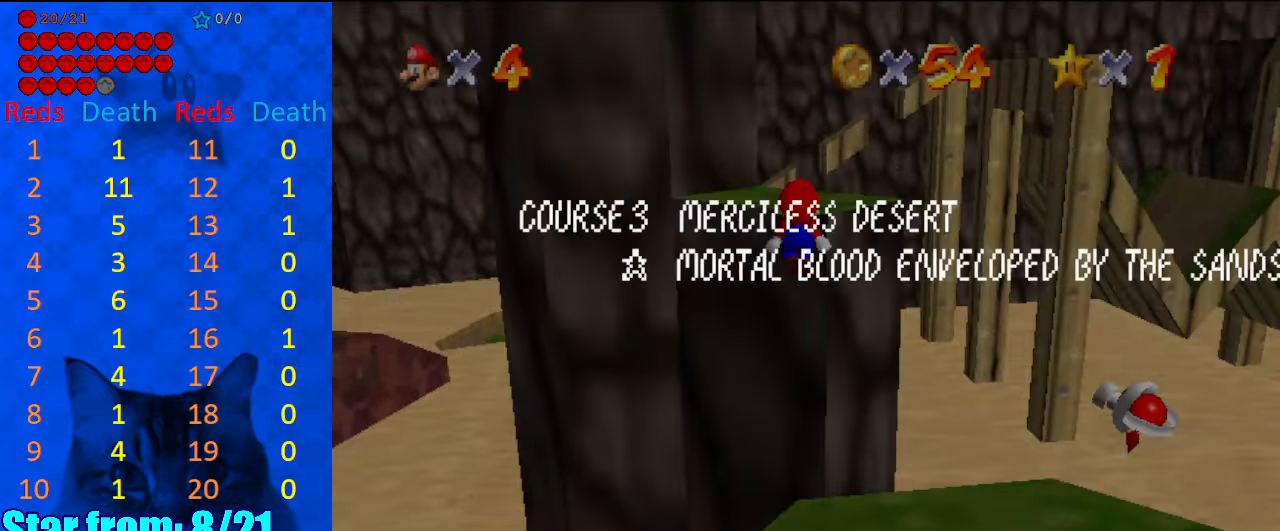
{"keys": ["shift"], "events": [[67, "return", "up"], [134, "return", "down"], [267, "return", "up"], [400, "return", "down"], [500, "return", "up"]]}
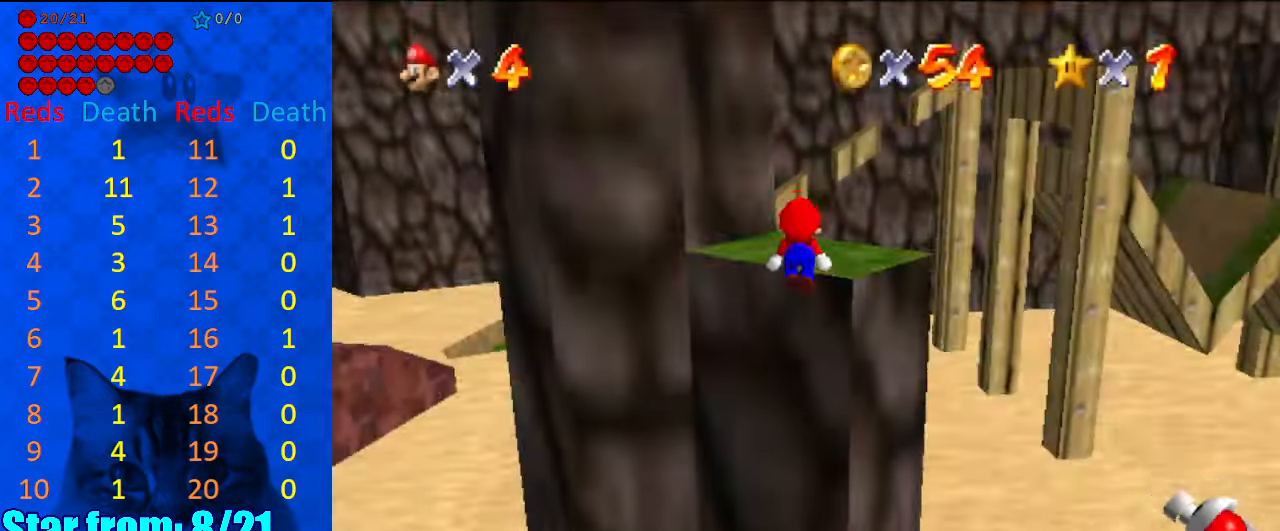
{"keys": ["shift"], "events": [[100, "return", "down"], [134, "return", "up"], [234, "shift", "up"], [500, "shift", "down"]]}
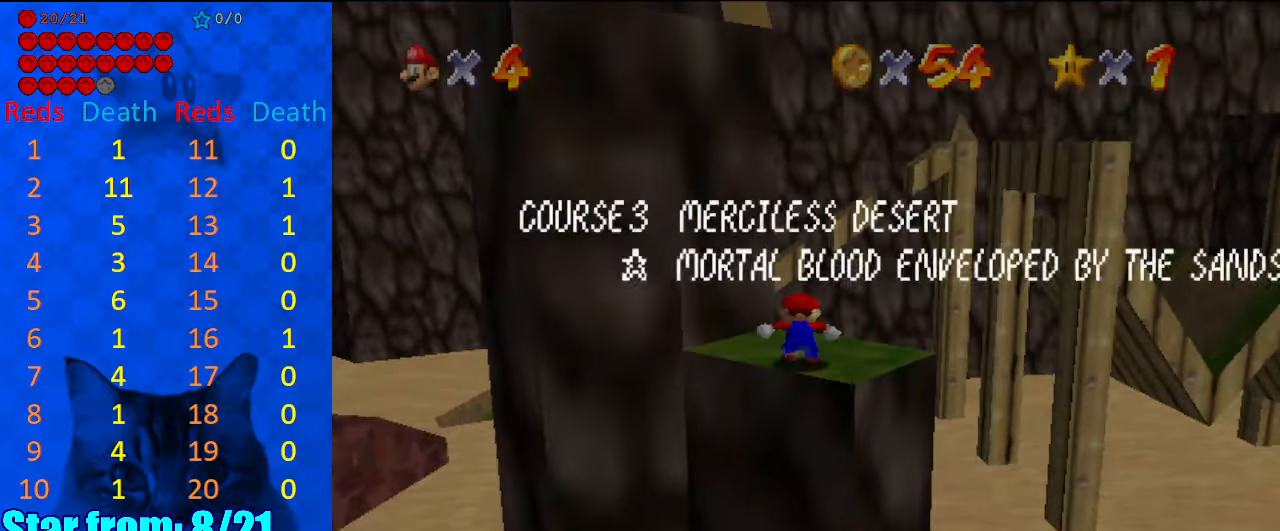
{"keys": [], "events": [[100, "shift", "up"], [234, "d", "down"], [334, "d", "up"]]}
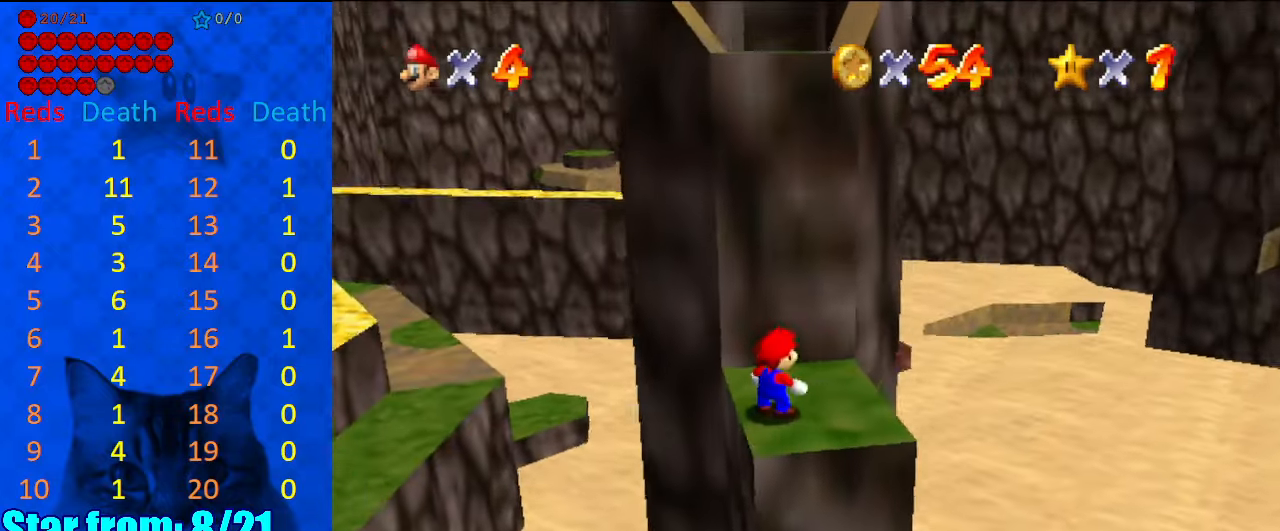
{"keys": ["up"], "events": [[34, "up", "down"], [367, "shift", "down"], [434, "right", "down"], [434, "shift", "up"], [500, "right", "up"]]}
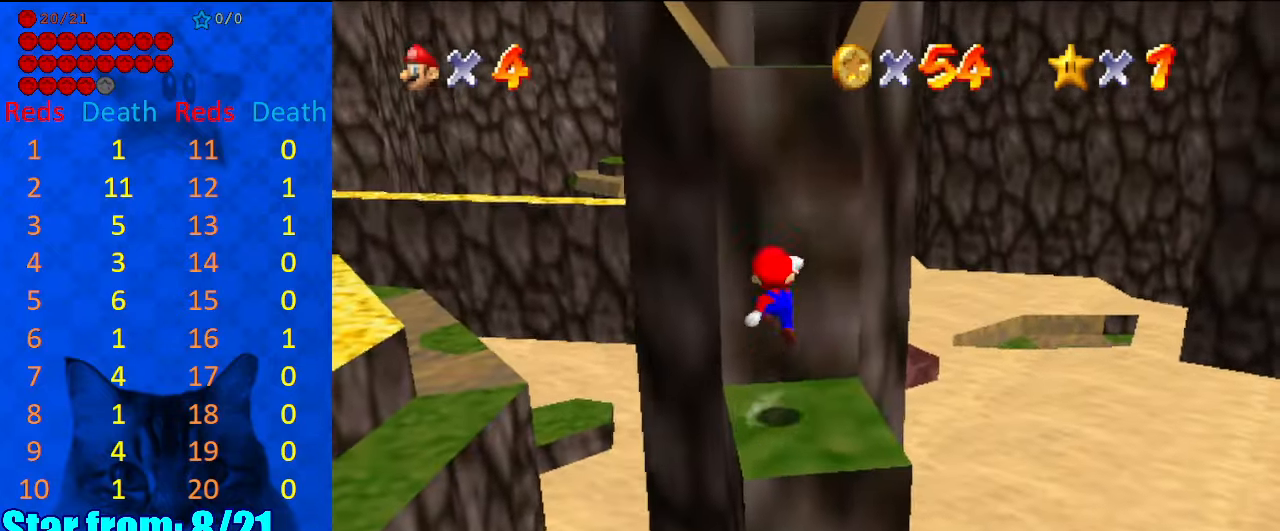
{"keys": [], "events": [[34, "up", "up"], [134, "up", "down"], [267, "up", "up"]]}
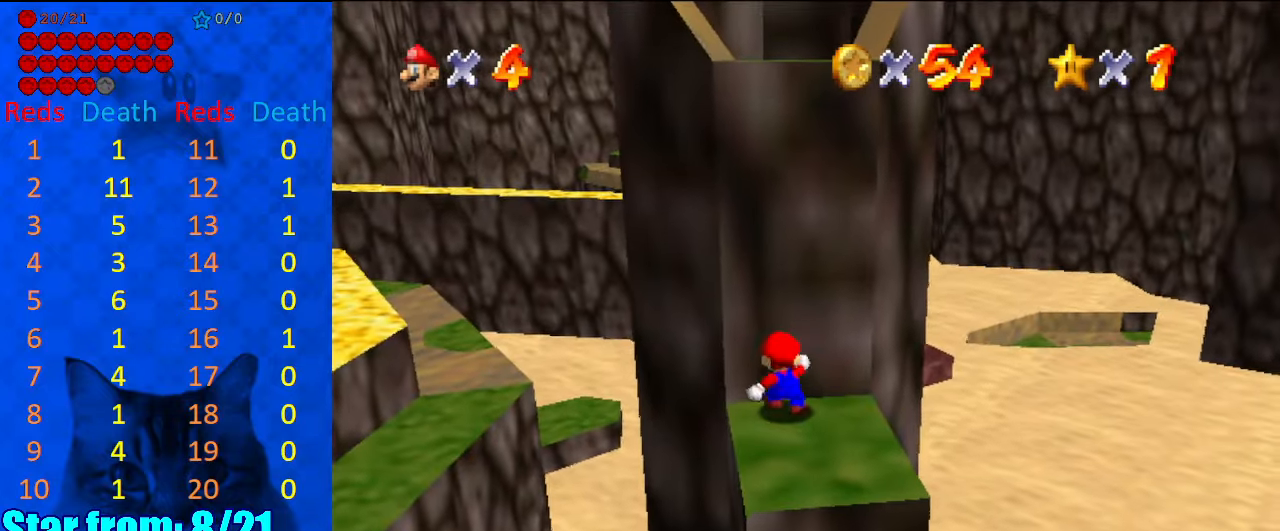
{"keys": ["right", "up"], "events": [[334, "up", "down"], [367, "right", "down"]]}
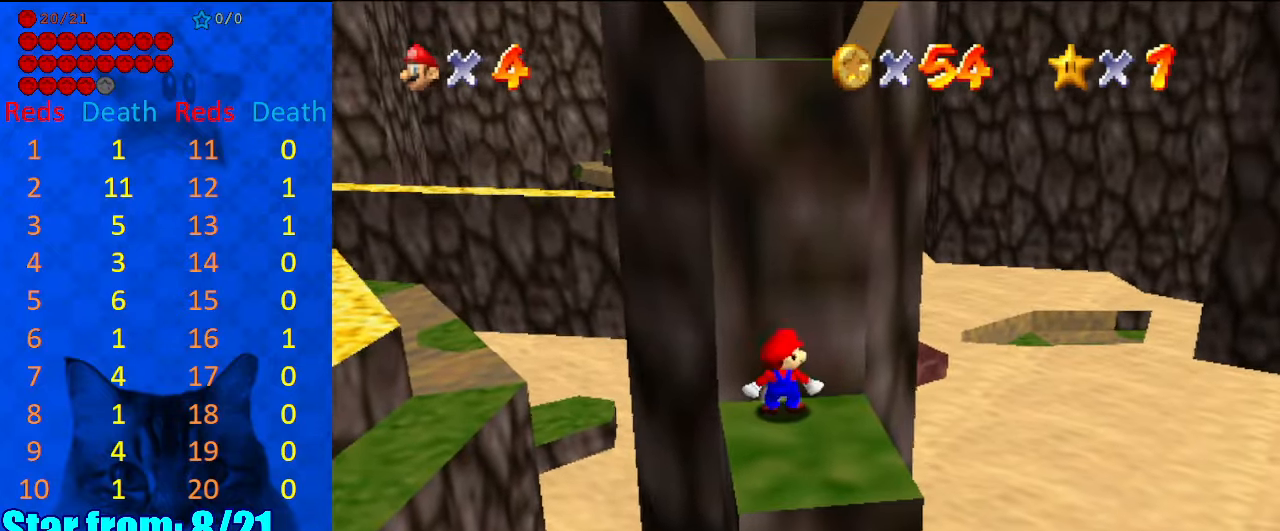
{"keys": [], "events": [[100, "right", "up"], [200, "left", "down"], [400, "left", "up"], [400, "up", "up"]]}
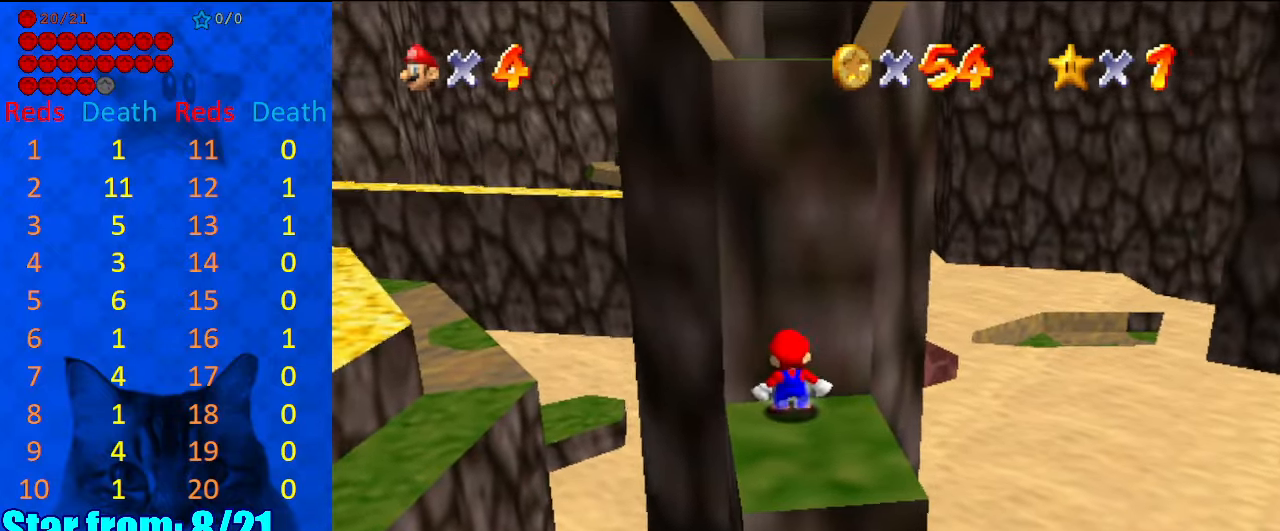
{"keys": [], "events": [[134, "up", "down"], [200, "up", "up"], [400, "up", "down"], [467, "up", "up"]]}